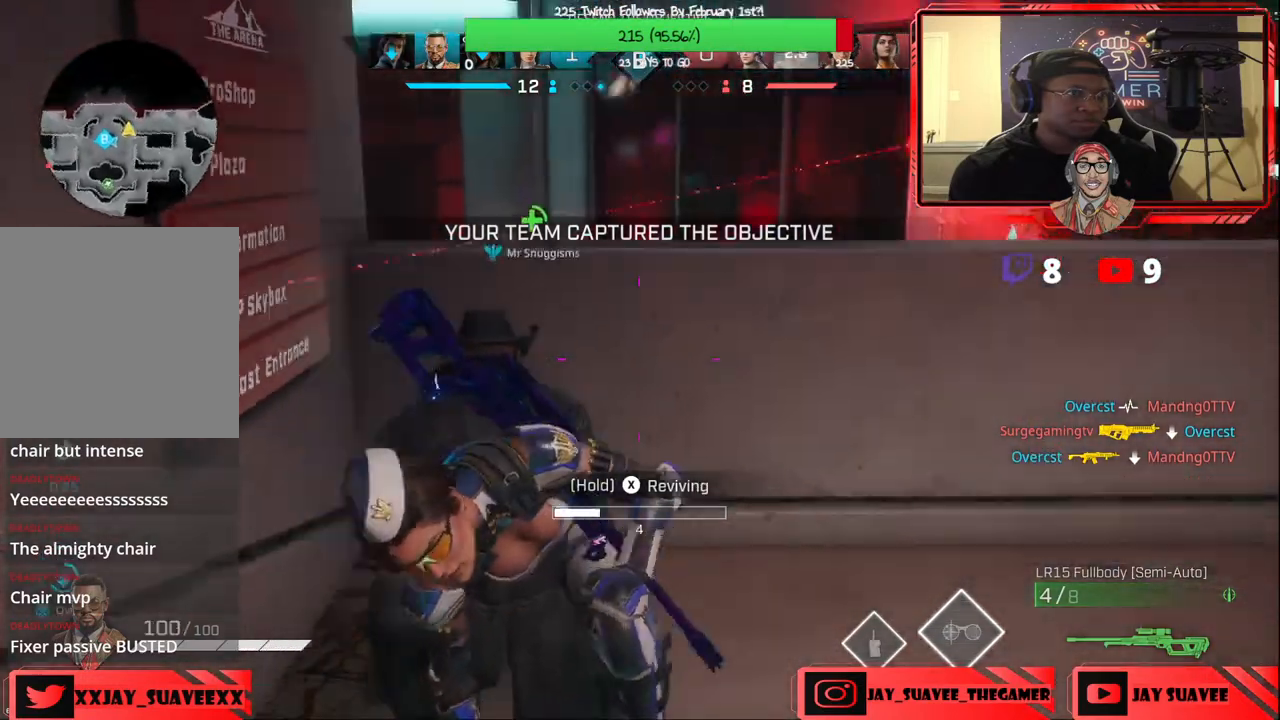
Gameplay with a controller (Xbox layout); each line is a JSON object with the inputs held at the frame after it. "events" lists button and stick changes between this image and that frame as [ms after this image, input, new state], when the widget could be followed in between. Not read: SHARE.
{"buttons": ["X"], "left_stick": "center", "right_stick": "right", "events": [[250, "right_stick", "center"], [333, "right_stick", "right"]]}
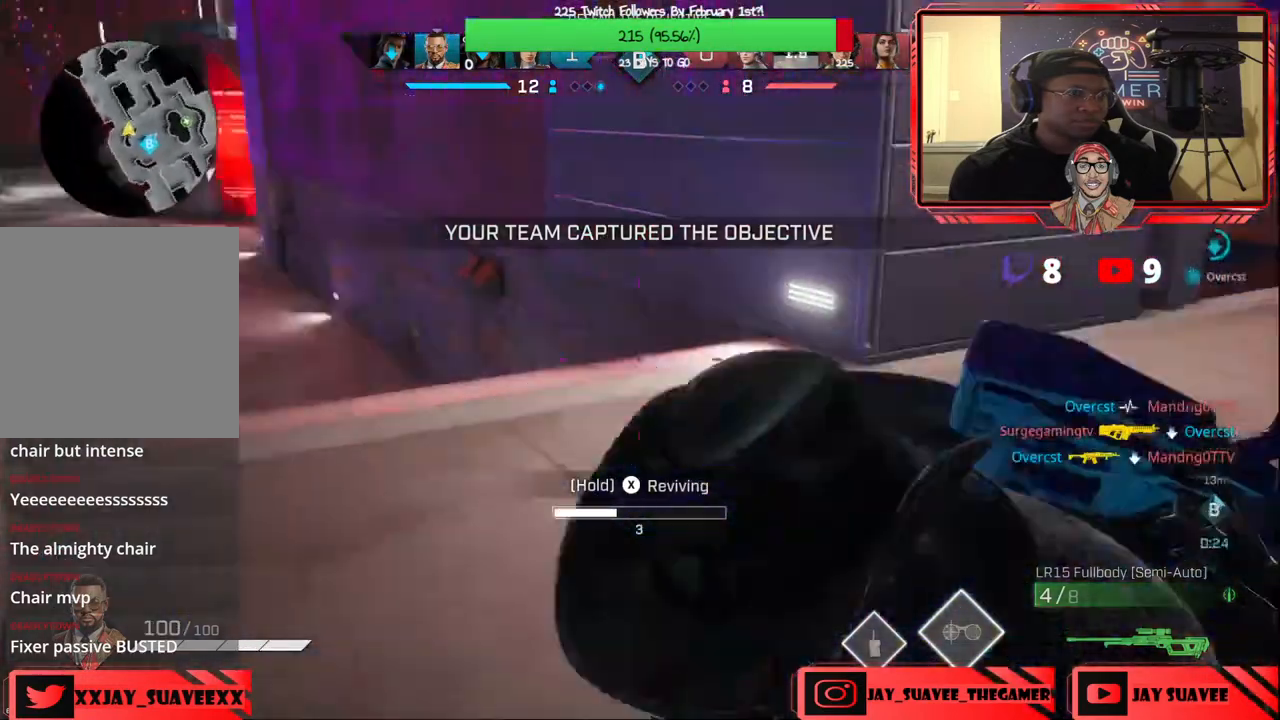
{"buttons": ["X"], "left_stick": "center", "right_stick": "left", "events": [[67, "right_stick", "center"], [433, "right_stick", "left"]]}
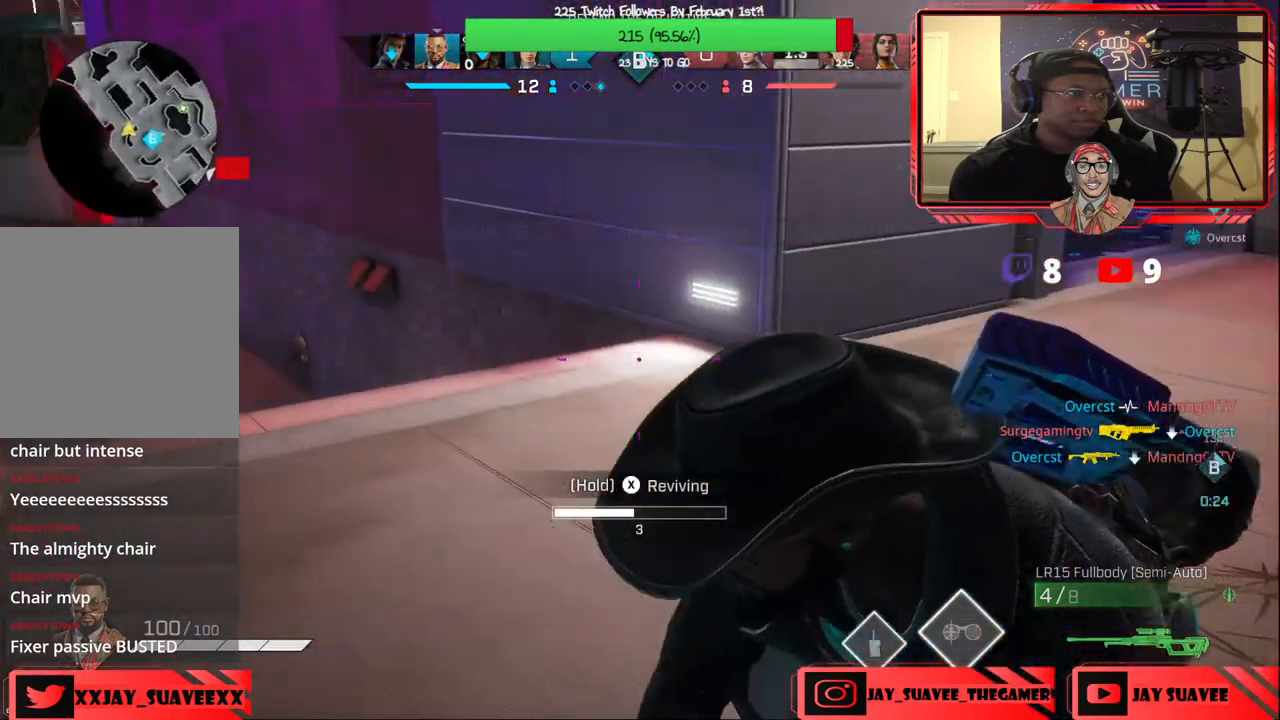
{"buttons": ["X"], "left_stick": "center", "right_stick": "right", "events": [[117, "right_stick", "center"], [467, "right_stick", "right"]]}
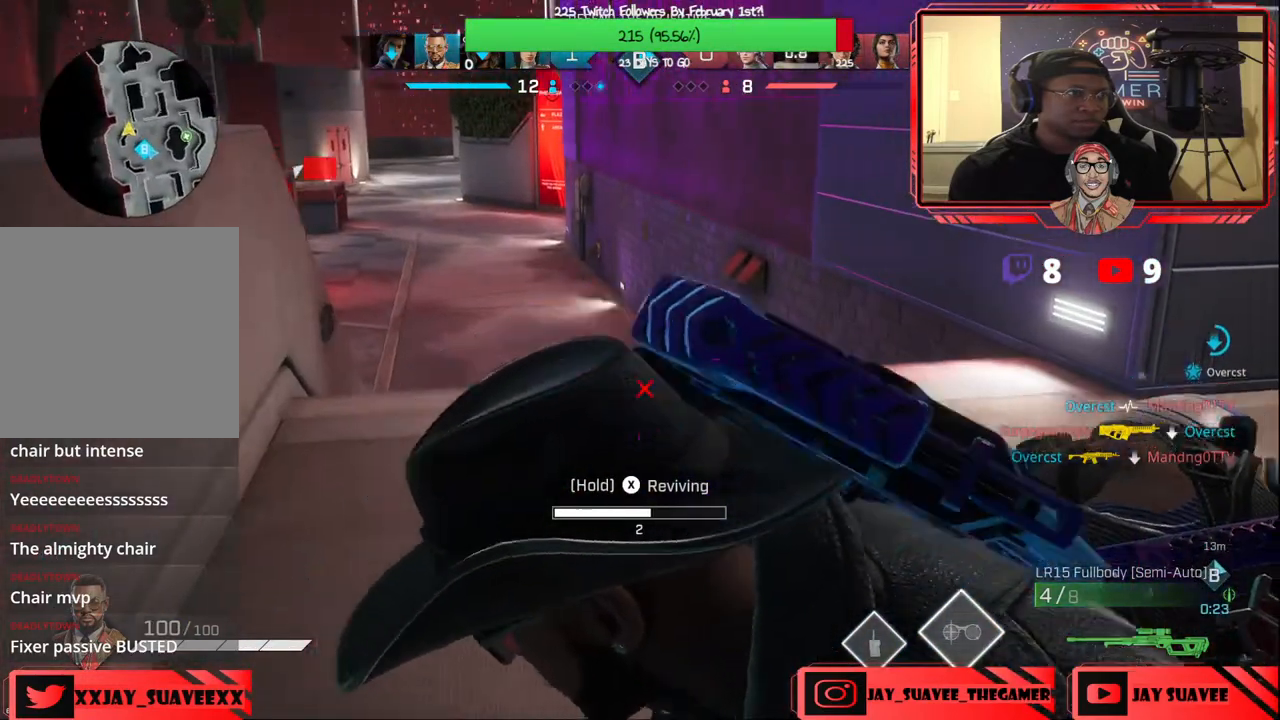
{"buttons": ["X"], "left_stick": "center", "right_stick": "center", "events": [[200, "right_stick", "center"]]}
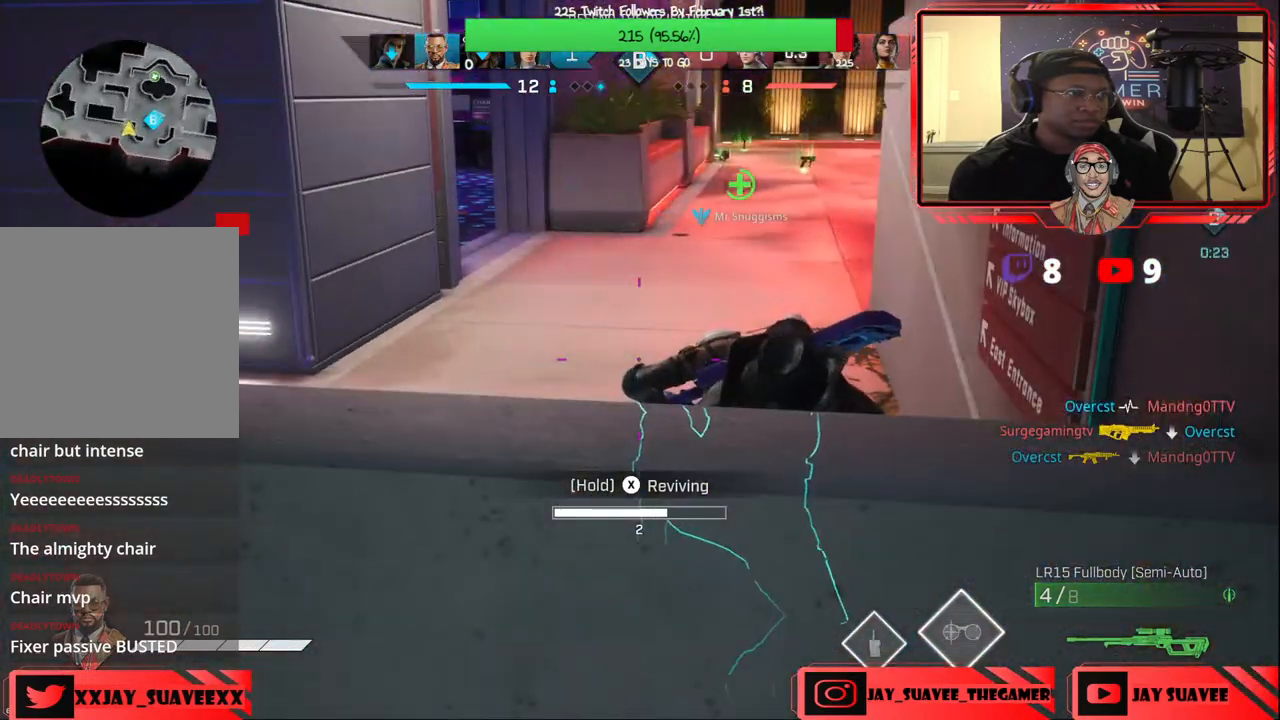
{"buttons": ["X"], "left_stick": "center", "right_stick": "center", "events": [[150, "right_stick", "right"], [300, "right_stick", "center"]]}
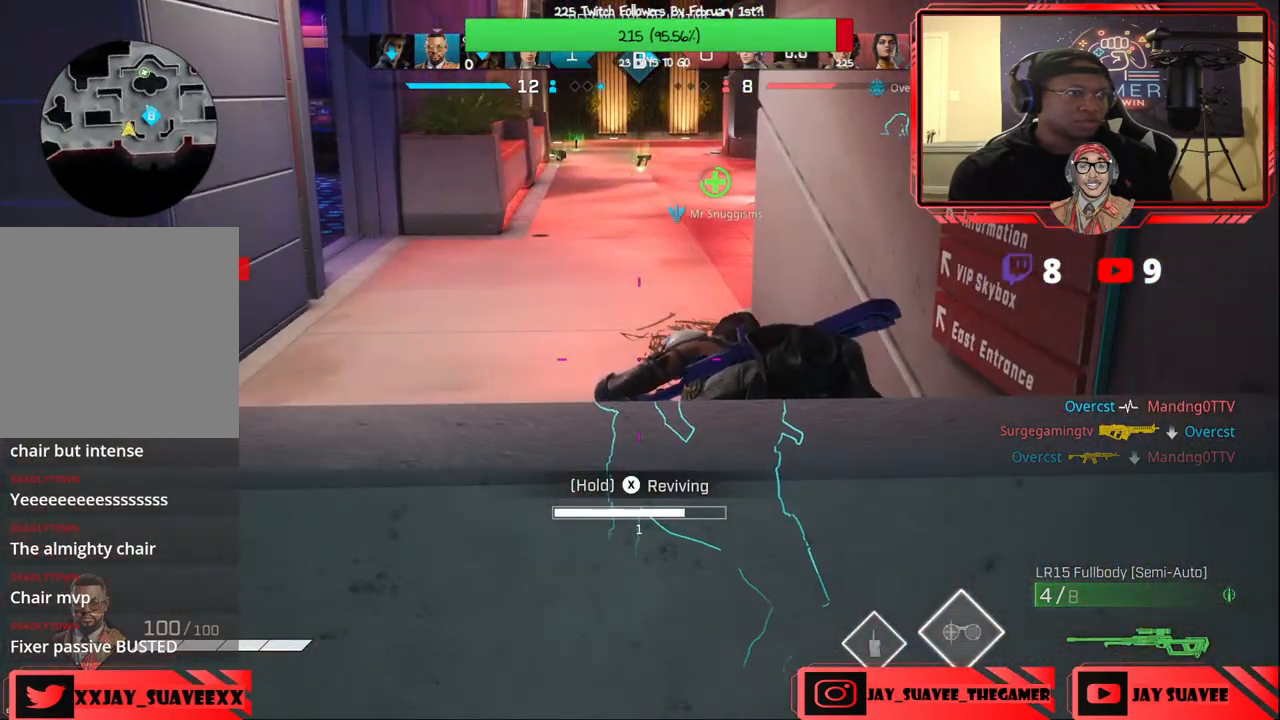
{"buttons": ["X"], "left_stick": "center", "right_stick": "left", "events": [[183, "right_stick", "left"]]}
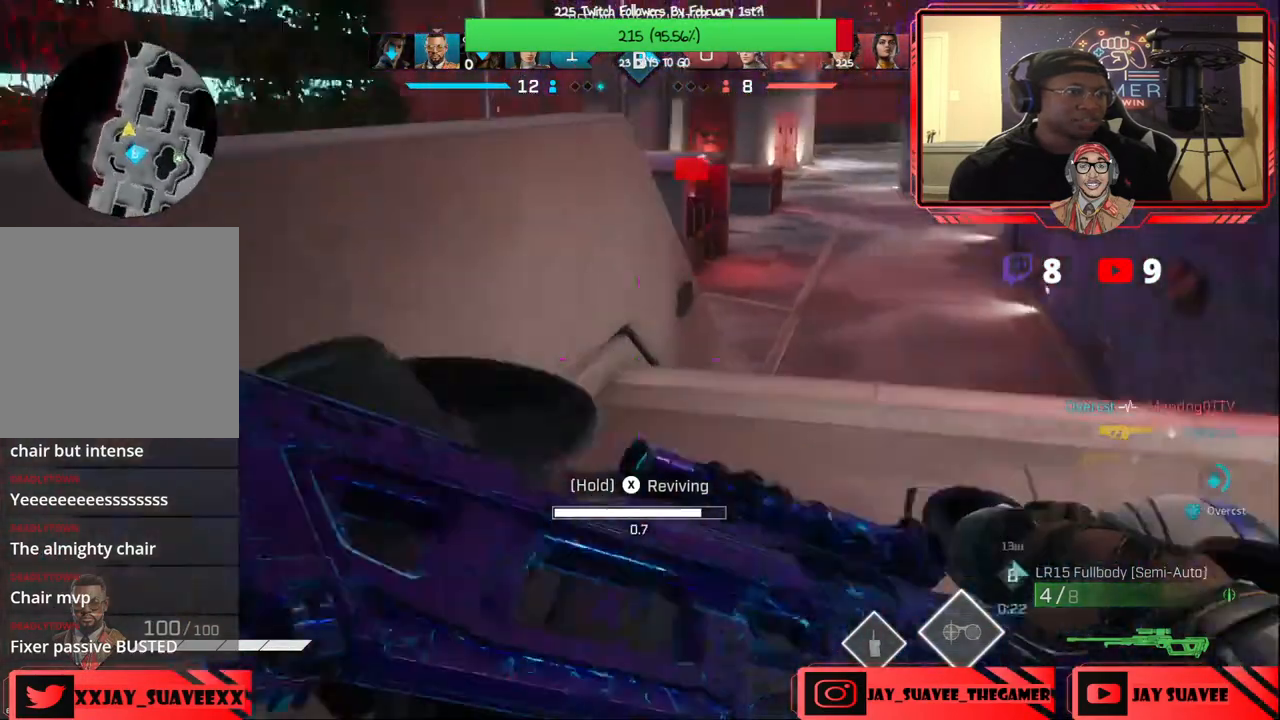
{"buttons": ["X"], "left_stick": "center", "right_stick": "center", "events": [[17, "right_stick", "center"]]}
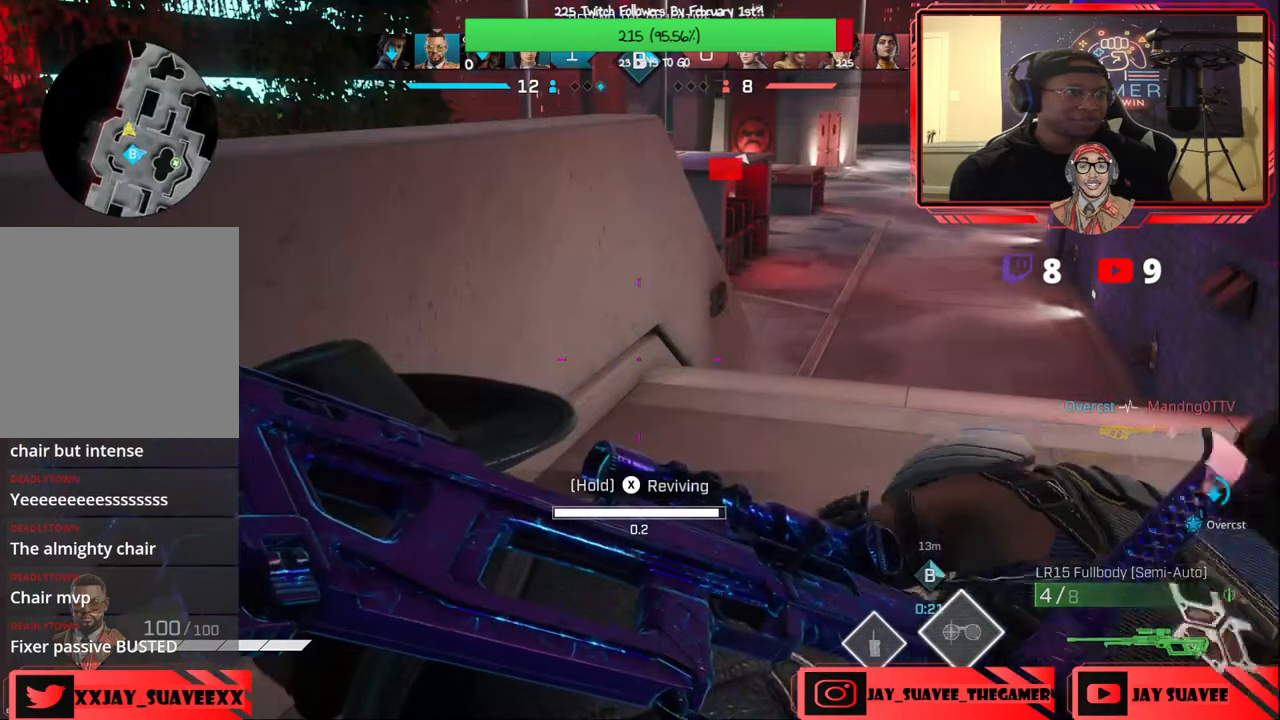
{"buttons": [], "left_stick": "up", "right_stick": "center", "events": [[400, "left_stick", "up"], [500, "X", "up"]]}
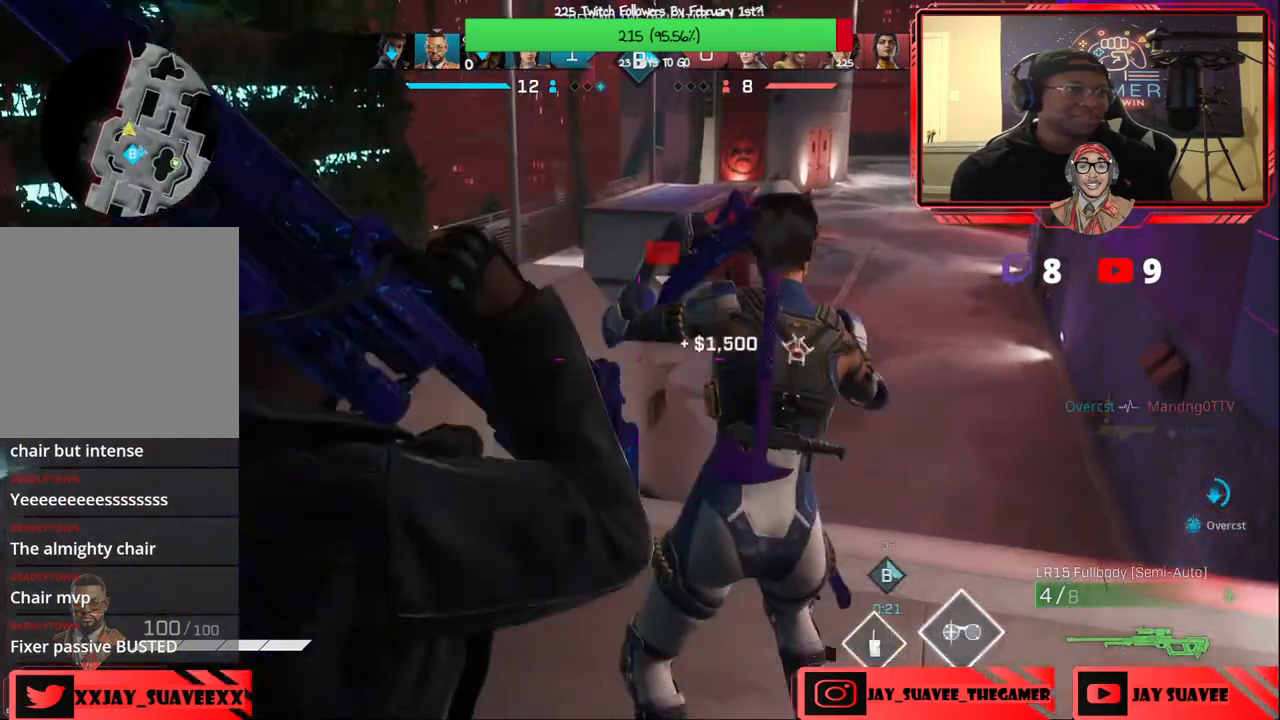
{"buttons": [], "left_stick": "up-right", "right_stick": "down-left", "events": [[67, "L3", "down"], [217, "L3", "up"], [350, "R3", "down"], [383, "right_stick", "down-left"], [400, "left_stick", "up-right"], [467, "R3", "up"]]}
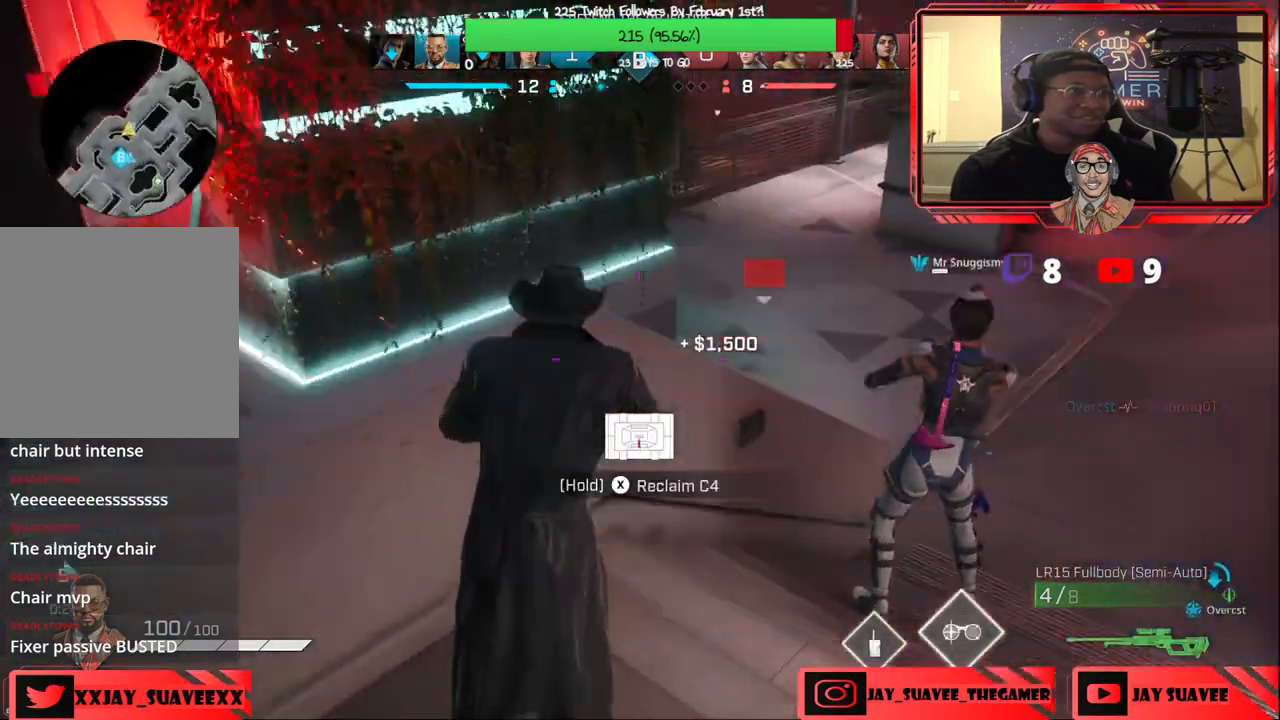
{"buttons": ["X"], "left_stick": "center", "right_stick": "center", "events": [[67, "right_stick", "center"], [133, "X", "down"], [483, "left_stick", "center"]]}
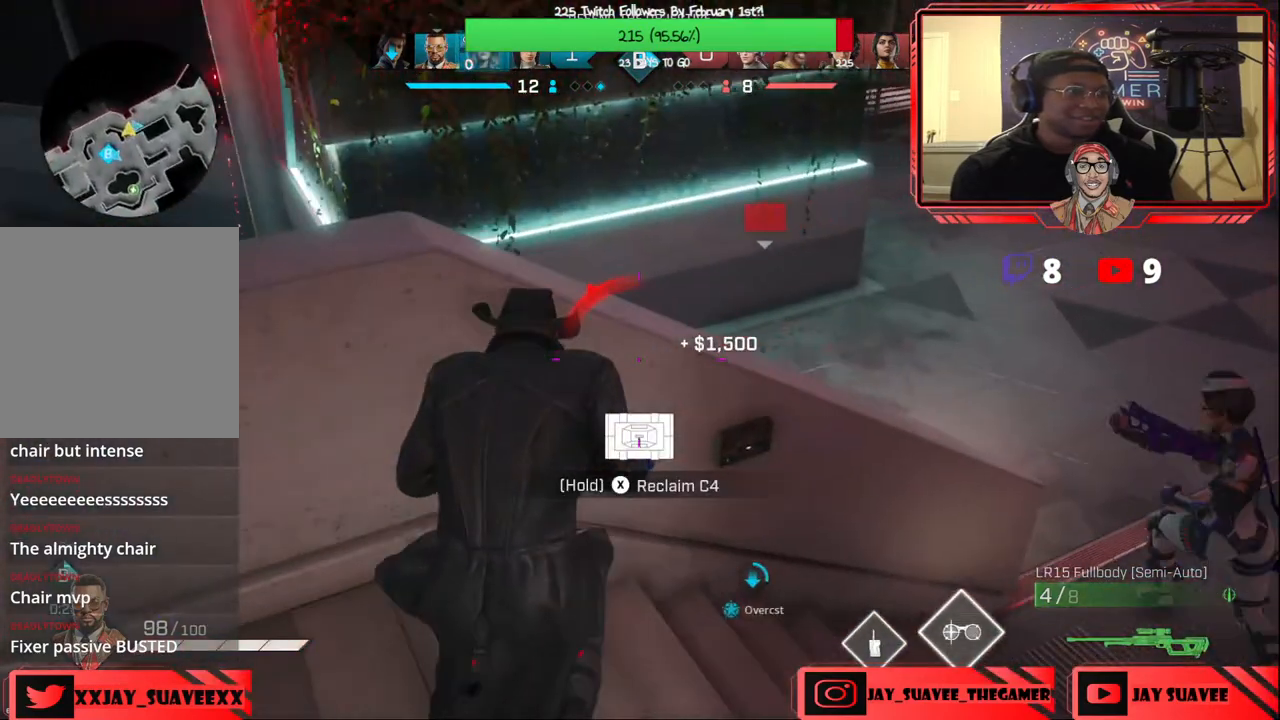
{"buttons": [], "left_stick": "left", "right_stick": "left", "events": [[233, "X", "up"], [350, "left_stick", "up-left"], [433, "left_stick", "left"], [467, "right_stick", "left"]]}
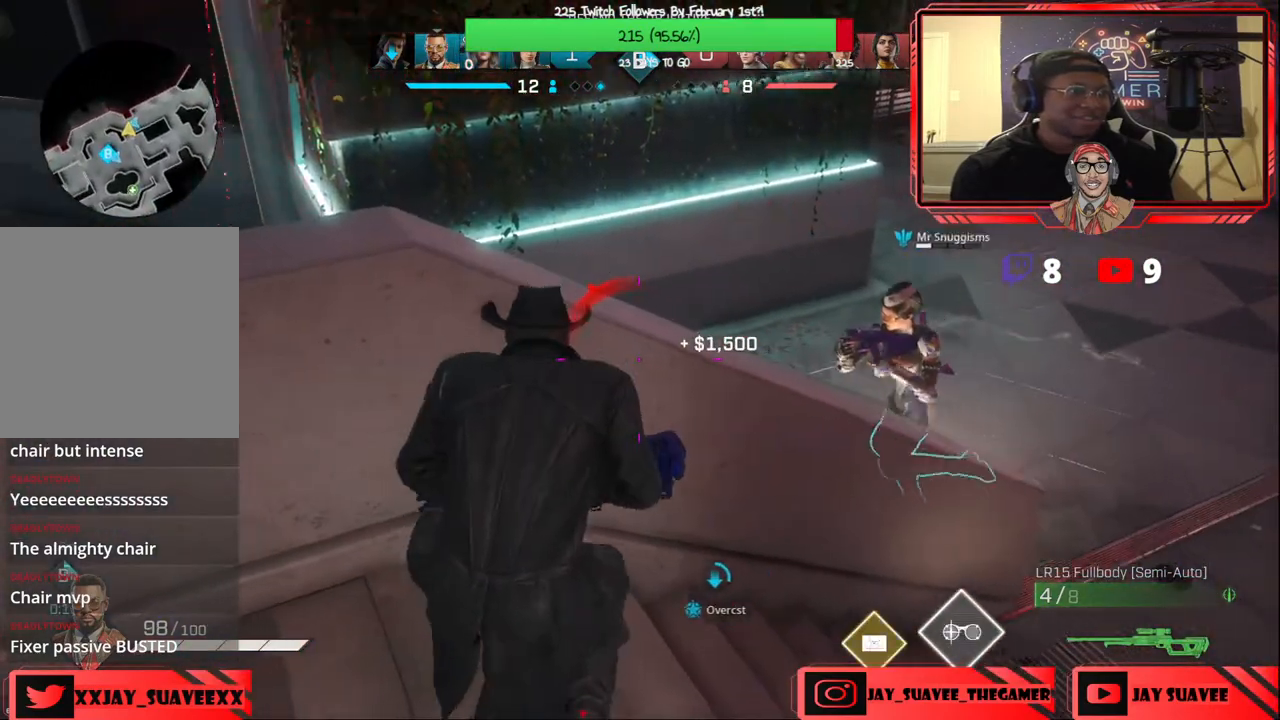
{"buttons": [], "left_stick": "up-left", "right_stick": "up-left", "events": [[83, "right_stick", "up-left"], [183, "left_stick", "up-left"], [317, "right_stick", "center"], [483, "right_stick", "up-left"]]}
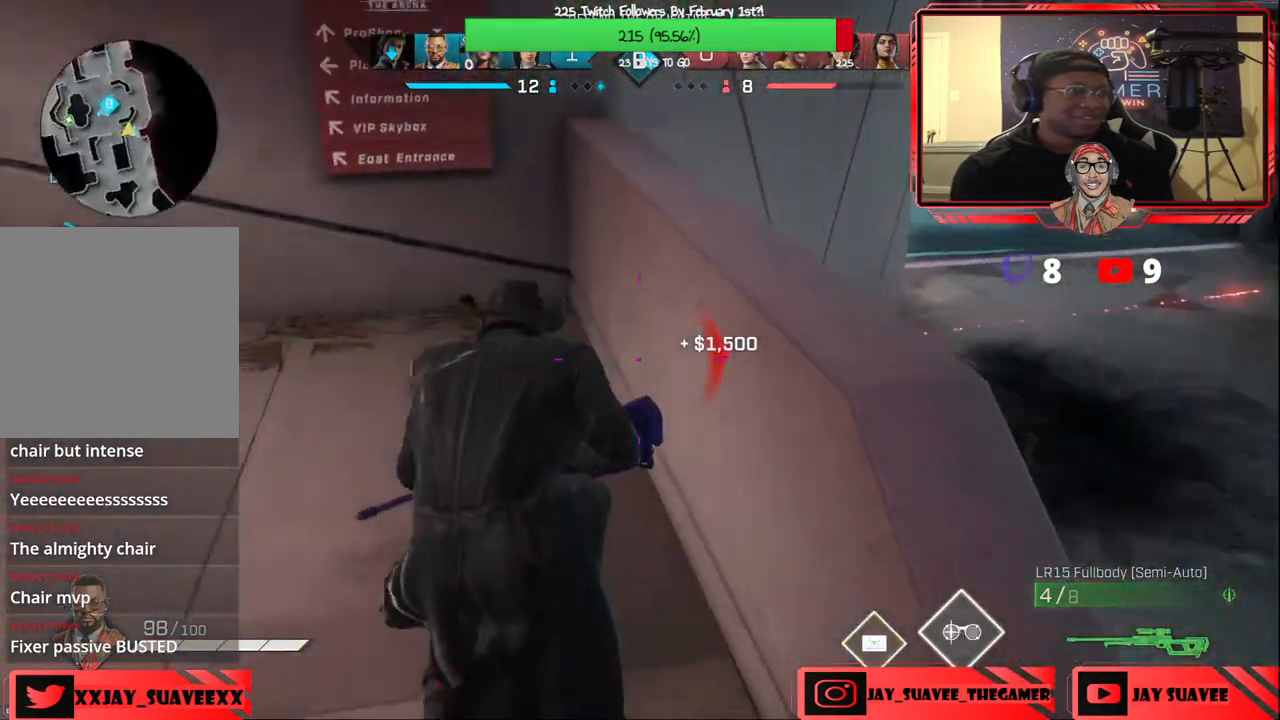
{"buttons": [], "left_stick": "up-right", "right_stick": "center", "events": [[100, "left_stick", "up"], [183, "L3", "down"], [233, "right_stick", "center"], [300, "L3", "up"], [333, "left_stick", "up-right"], [400, "R1", "down"], [500, "R1", "up"]]}
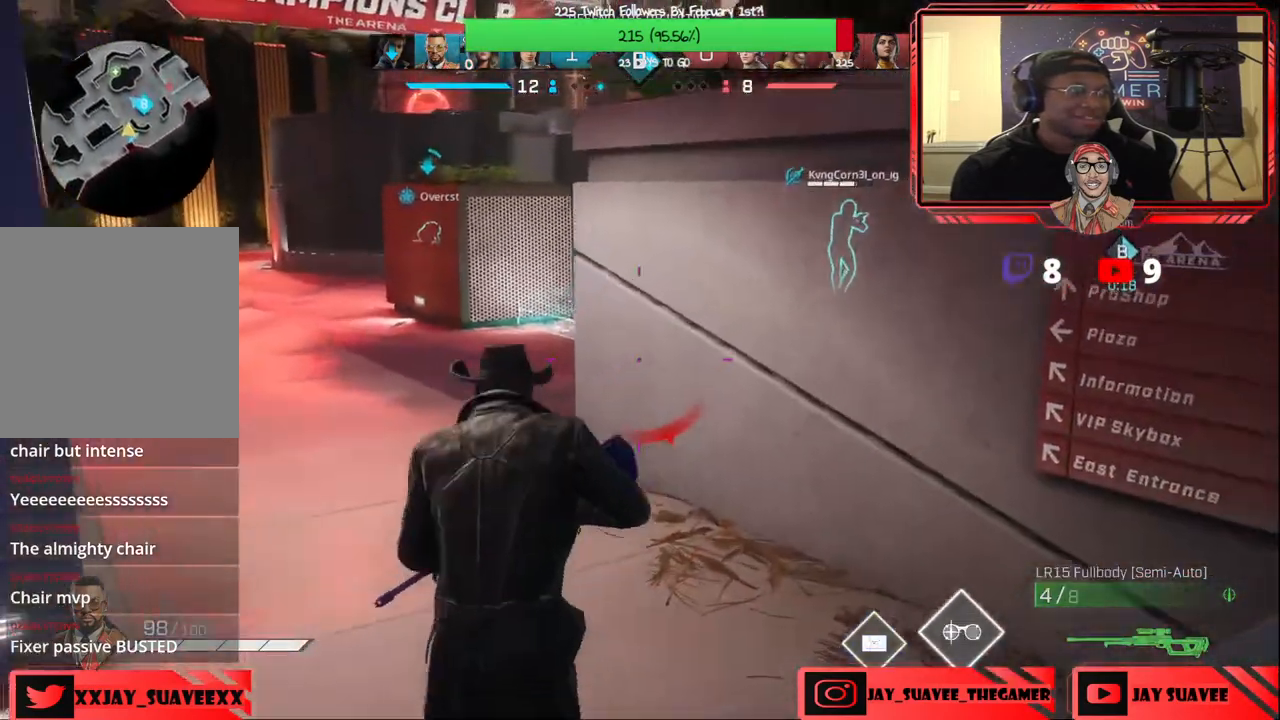
{"buttons": [], "left_stick": "up-left", "right_stick": "up-right", "events": [[50, "left_stick", "up"], [83, "right_stick", "up-left"], [217, "right_stick", "center"], [333, "right_stick", "up"], [417, "right_stick", "up-right"], [483, "left_stick", "up-left"]]}
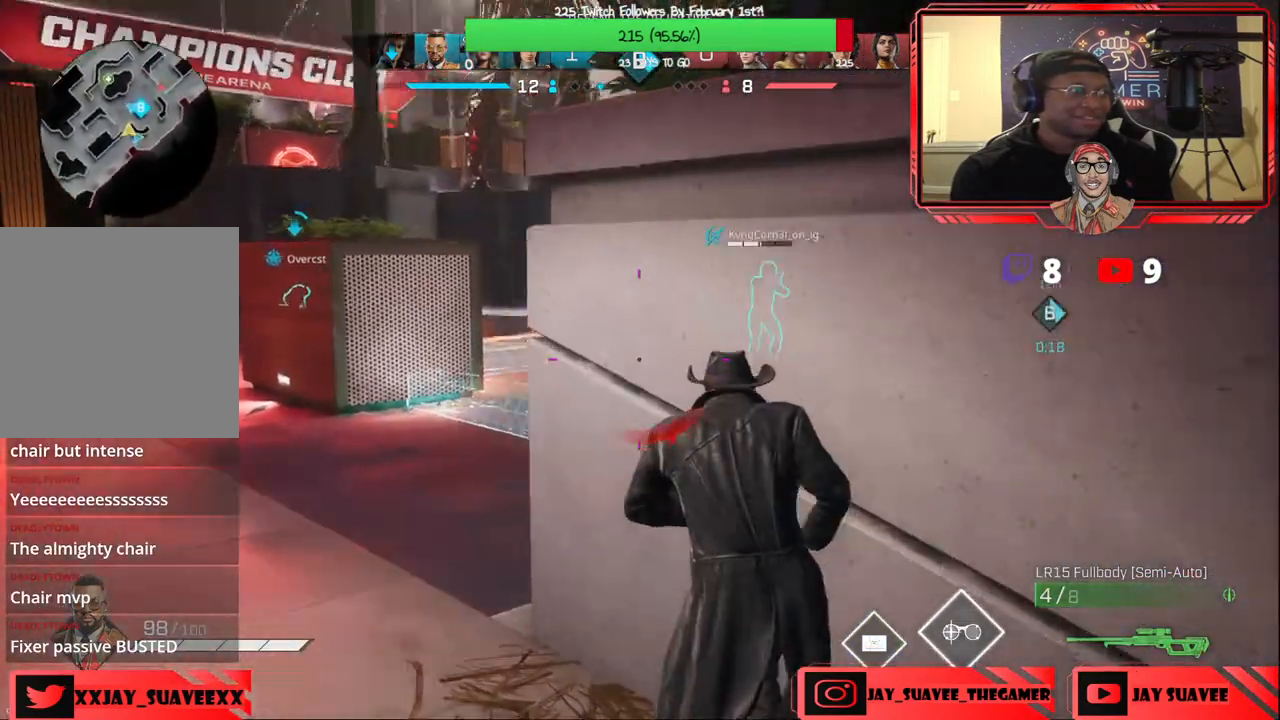
{"buttons": [], "left_stick": "left", "right_stick": "right", "events": [[83, "left_stick", "left"], [317, "right_stick", "center"], [467, "right_stick", "right"]]}
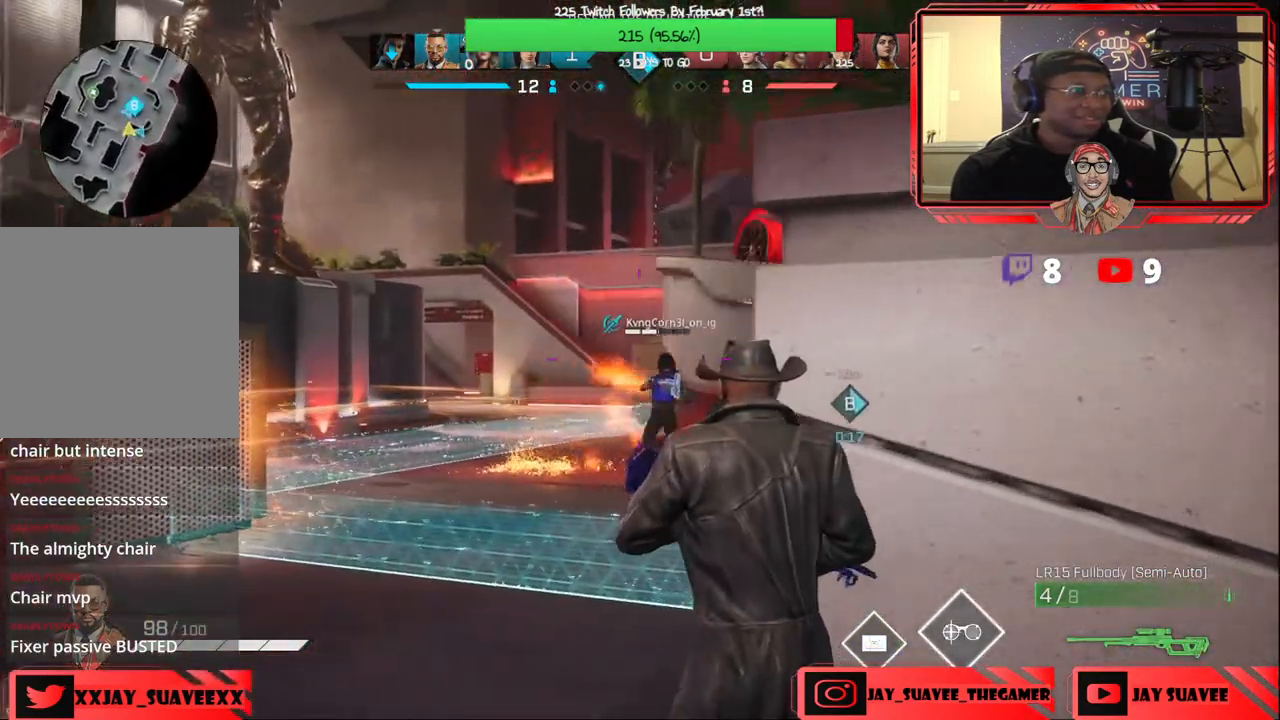
{"buttons": ["L2"], "left_stick": "left", "right_stick": "left", "events": [[100, "right_stick", "center"], [283, "right_stick", "left"], [400, "L2", "down"]]}
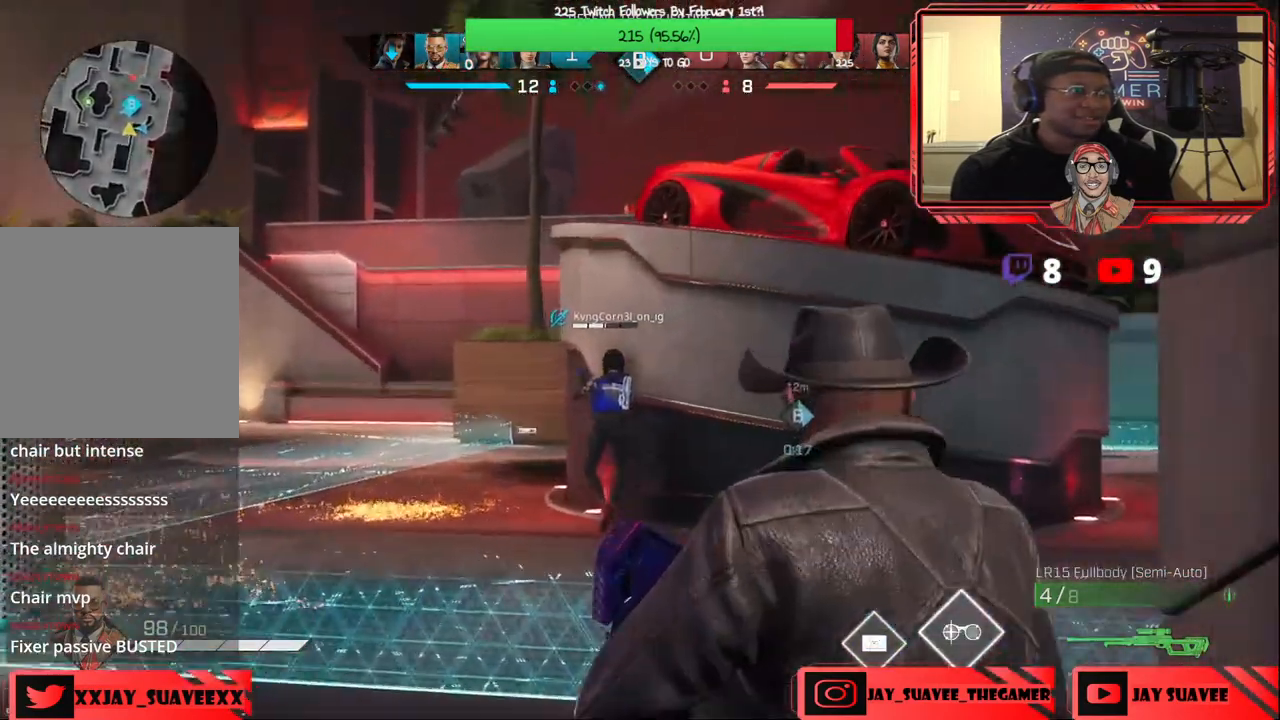
{"buttons": ["L2"], "left_stick": "left", "right_stick": "down-right", "events": [[100, "right_stick", "center"], [317, "right_stick", "down-right"]]}
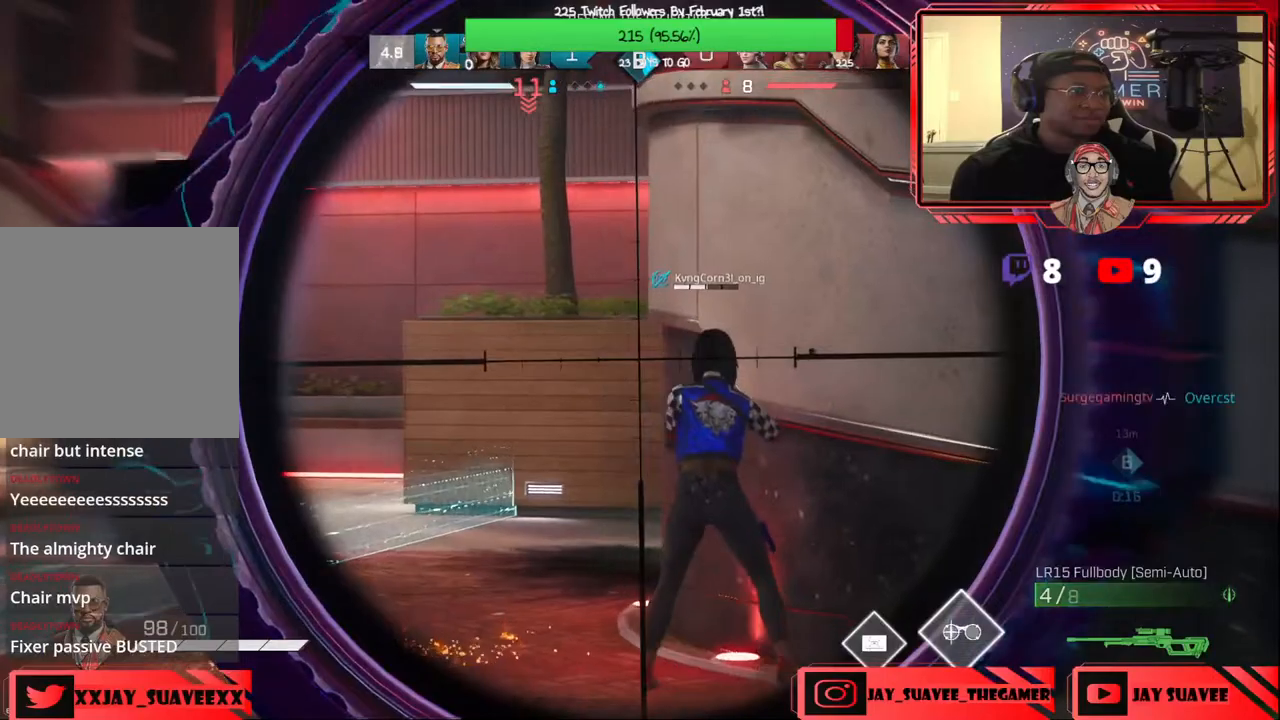
{"buttons": ["L2"], "left_stick": "left", "right_stick": "right", "events": [[33, "right_stick", "right"]]}
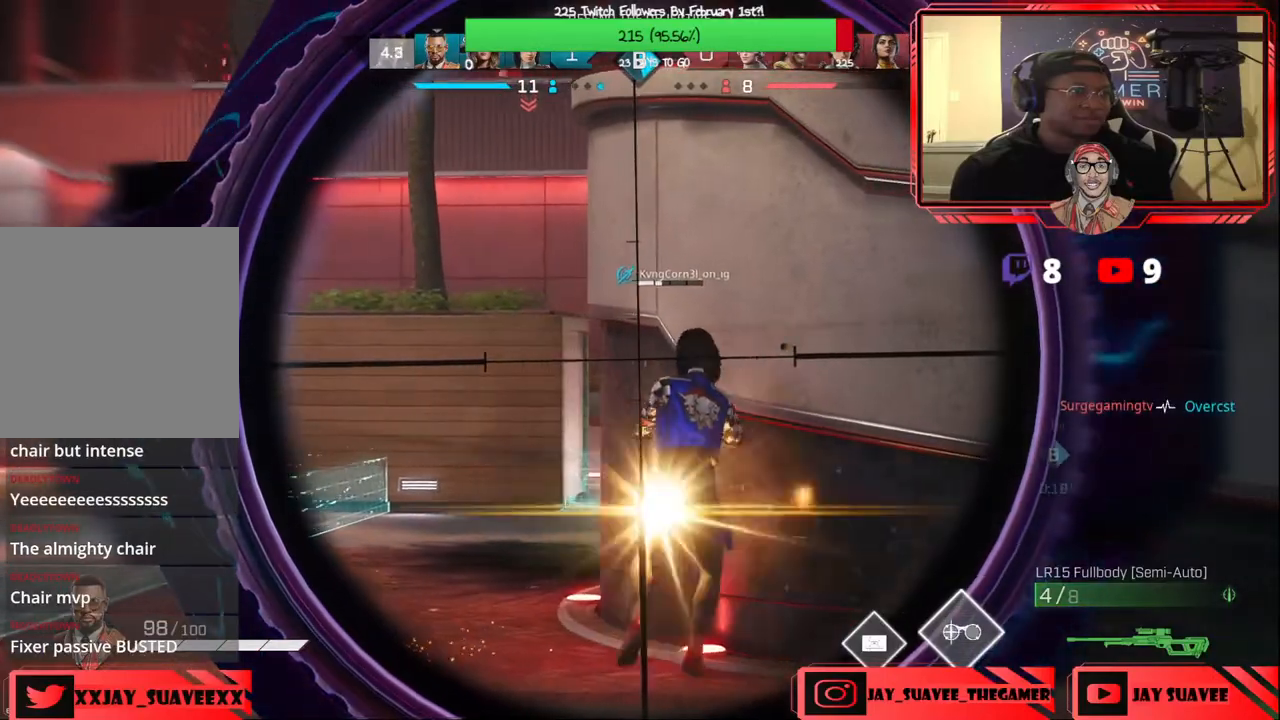
{"buttons": ["L2"], "left_stick": "right", "right_stick": "left", "events": [[233, "right_stick", "down-left"], [400, "left_stick", "right"], [433, "right_stick", "left"]]}
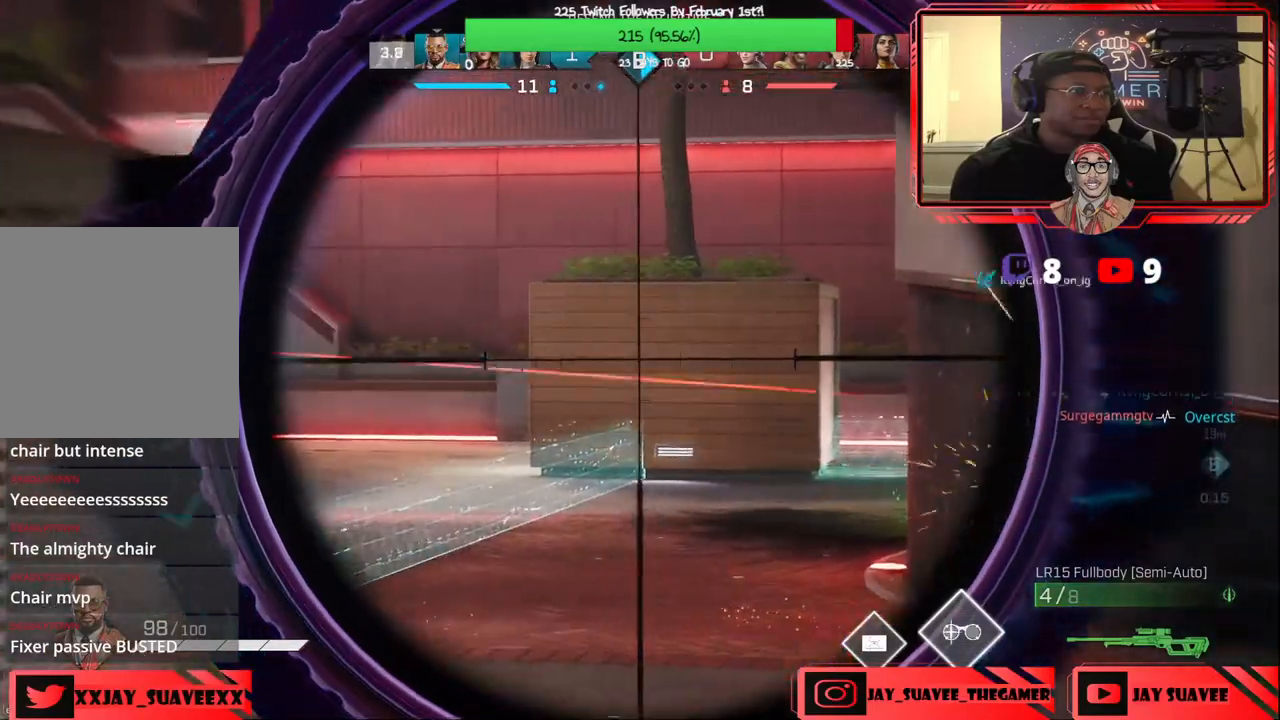
{"buttons": ["L2"], "left_stick": "right", "right_stick": "left", "events": []}
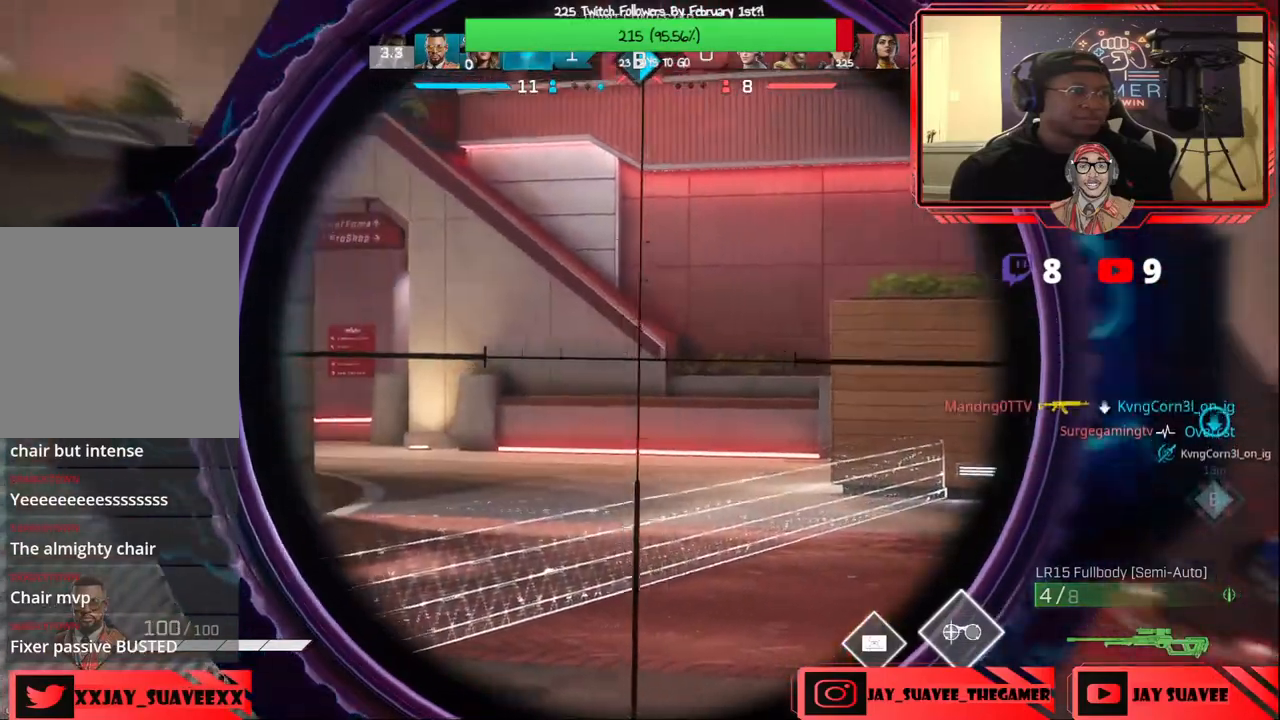
{"buttons": ["L2"], "left_stick": "down-right", "right_stick": "up-left", "events": [[117, "left_stick", "down-right"], [417, "right_stick", "up-left"]]}
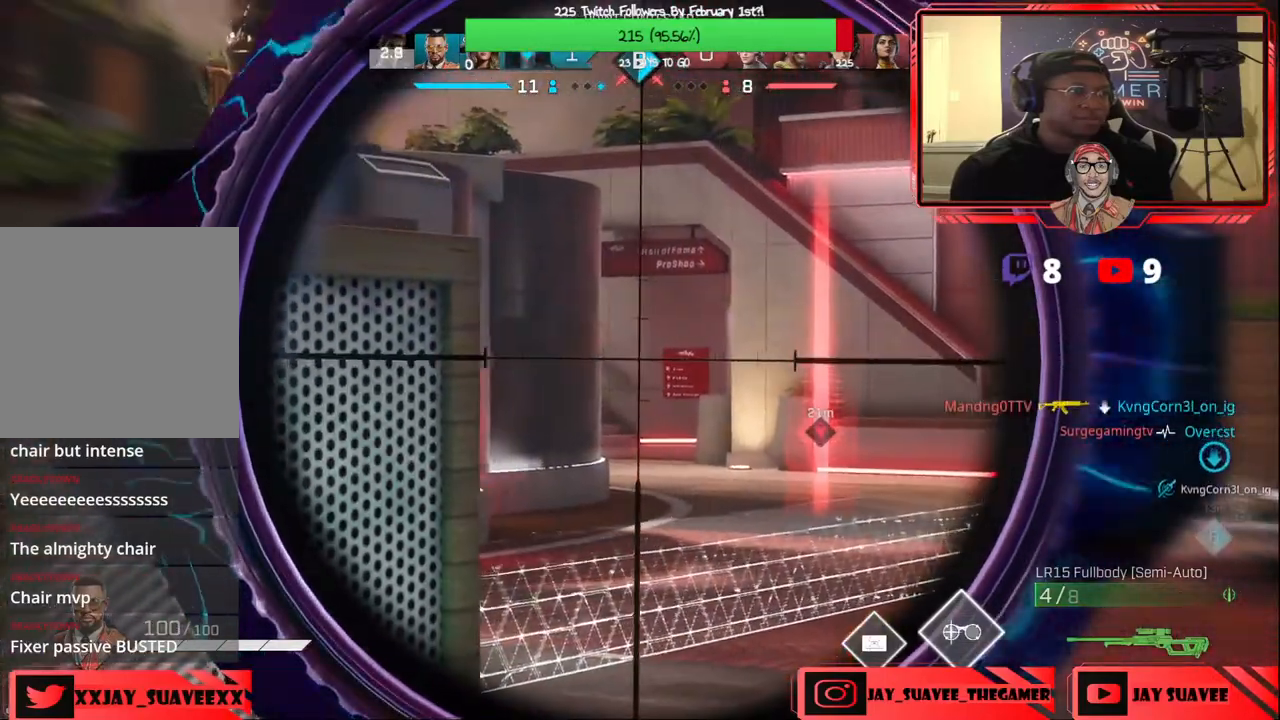
{"buttons": ["L2"], "left_stick": "down-right", "right_stick": "center", "events": [[150, "right_stick", "center"]]}
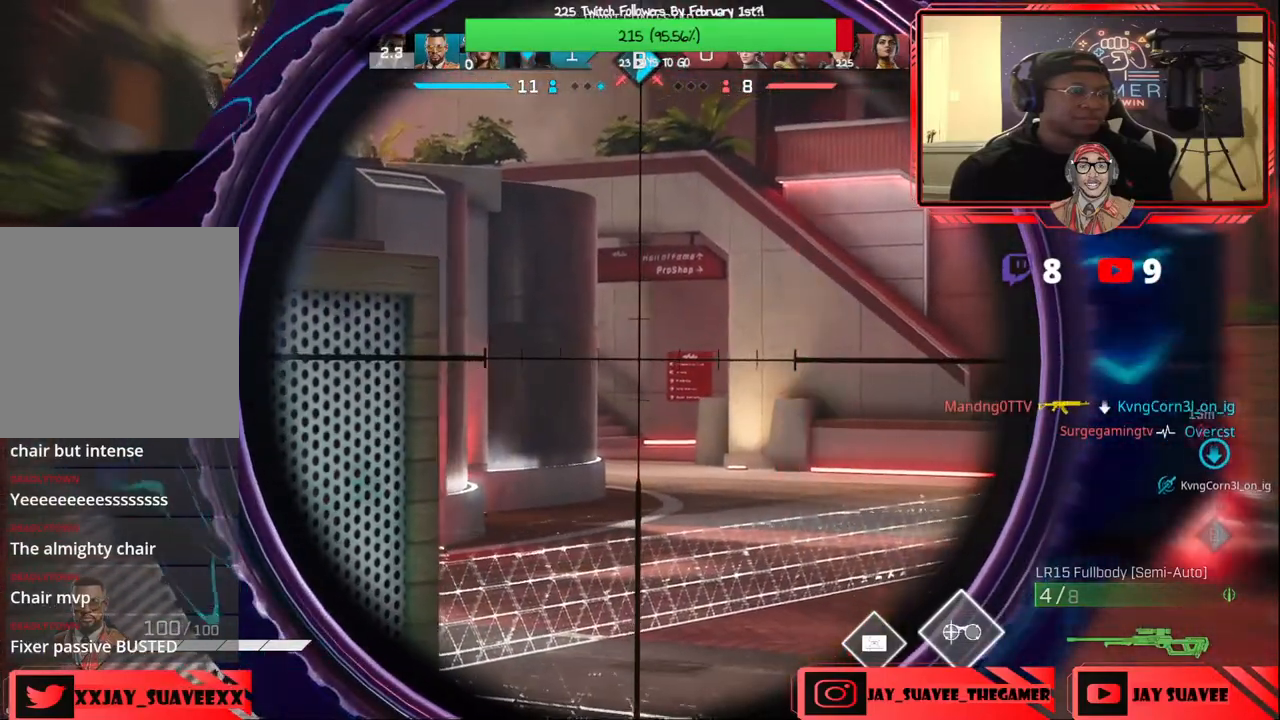
{"buttons": ["L2"], "left_stick": "down-right", "right_stick": "up-left", "events": [[433, "right_stick", "up-left"]]}
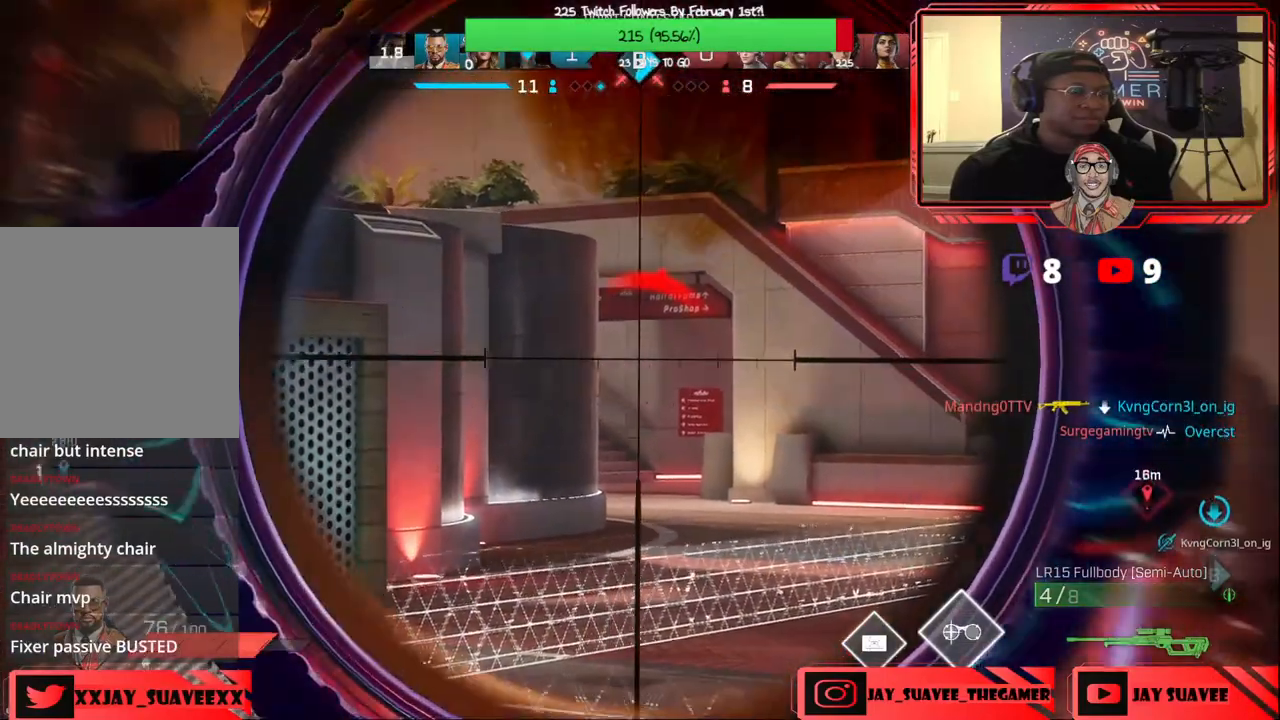
{"buttons": [], "left_stick": "center", "right_stick": "center", "events": [[100, "right_stick", "center"], [217, "L2", "up"], [317, "B", "down"], [400, "B", "up"], [500, "left_stick", "center"]]}
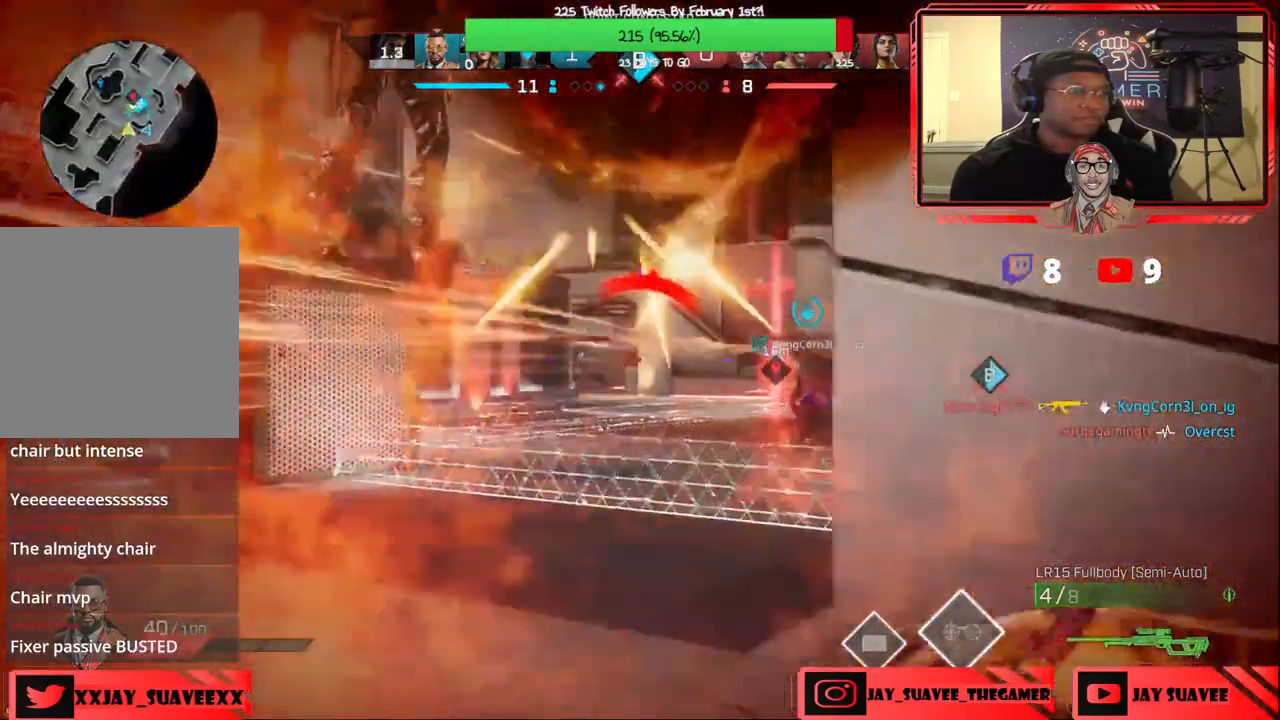
{"buttons": [], "left_stick": "right", "right_stick": "center", "events": [[250, "left_stick", "right"]]}
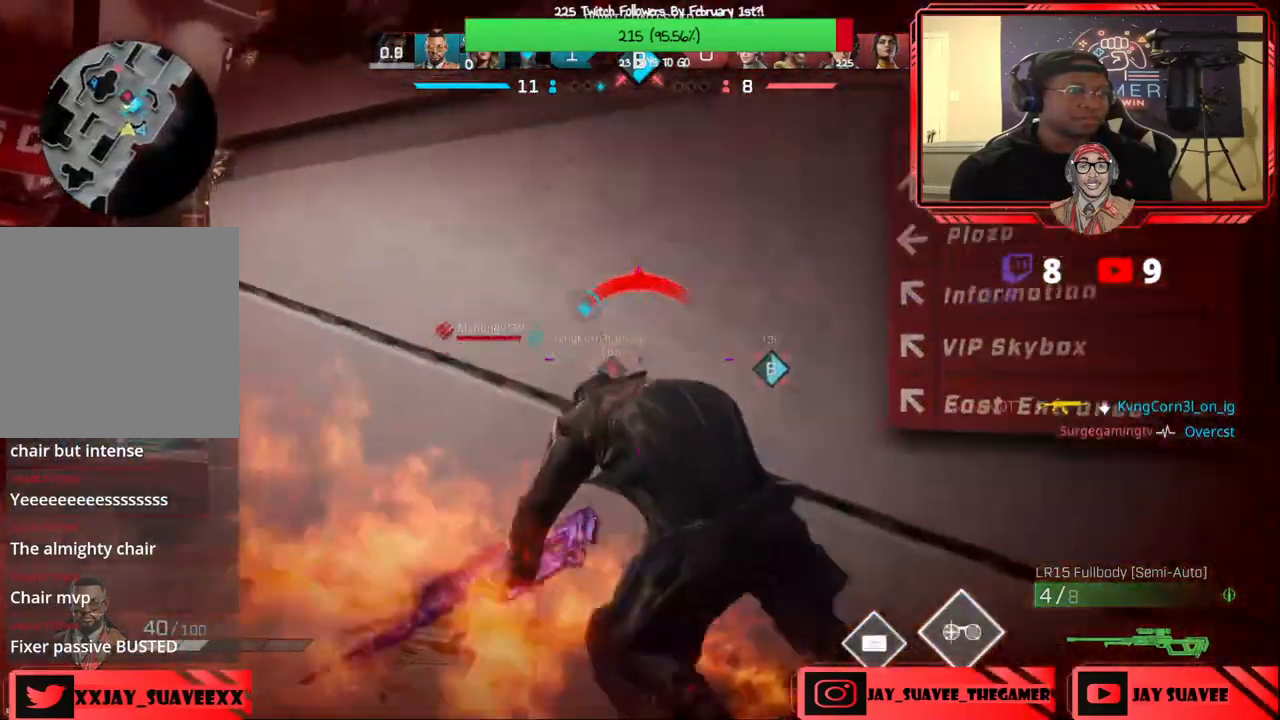
{"buttons": [], "left_stick": "up", "right_stick": "center", "events": [[67, "left_stick", "up"], [117, "left_stick", "left"], [150, "right_stick", "down-left"], [217, "left_stick", "down"], [300, "right_stick", "center"], [367, "left_stick", "center"], [467, "left_stick", "up"]]}
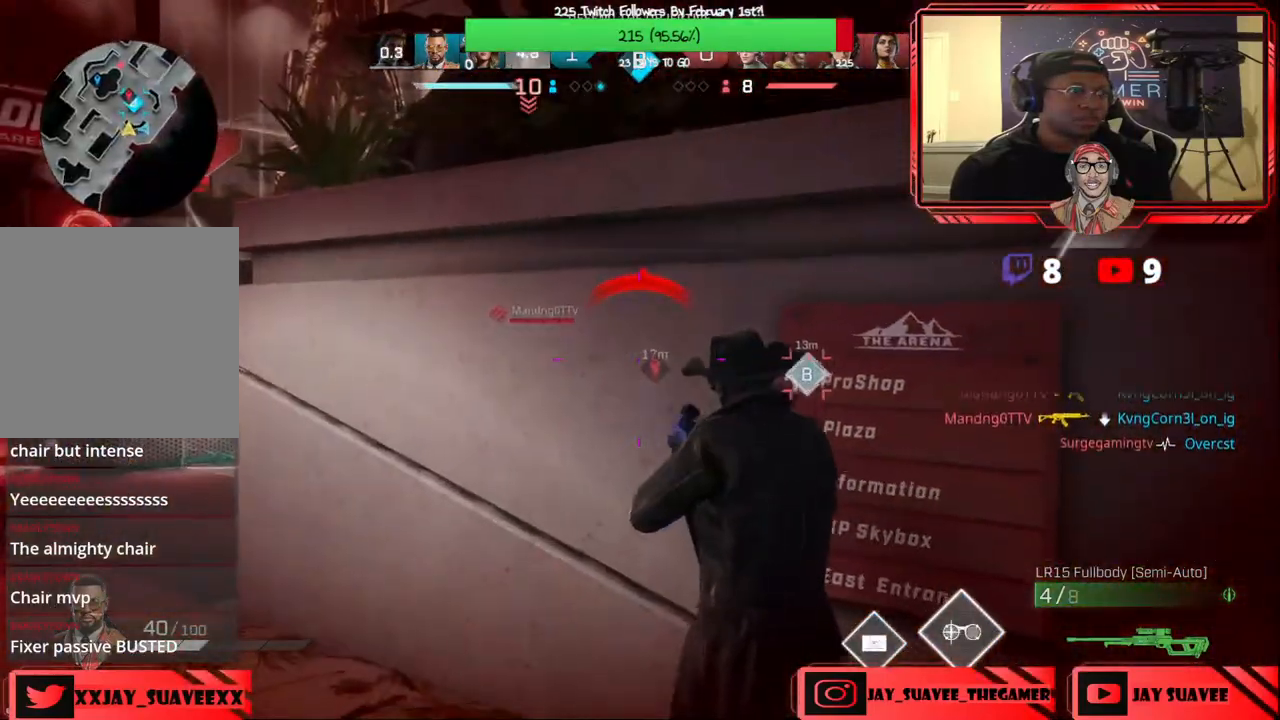
{"buttons": [], "left_stick": "up", "right_stick": "center", "events": [[50, "right_stick", "left"], [217, "left_stick", "right"], [217, "right_stick", "center"], [400, "left_stick", "up"]]}
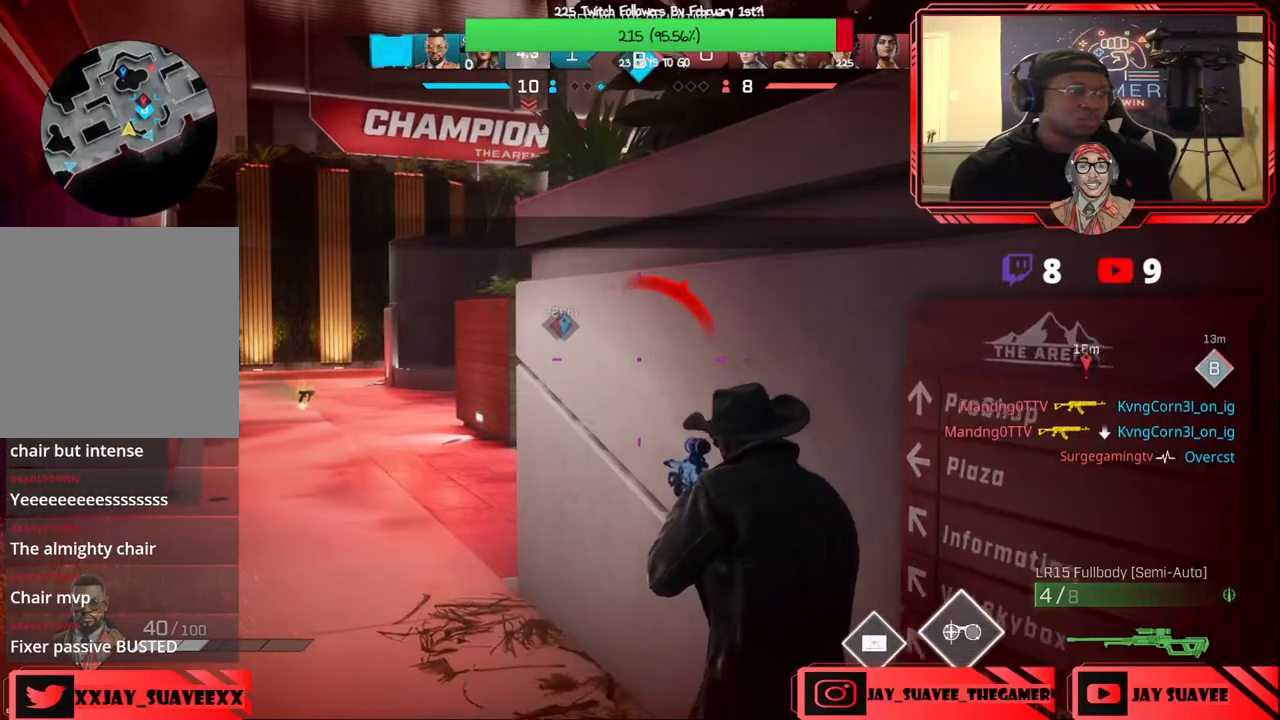
{"buttons": [], "left_stick": "up-left", "right_stick": "right", "events": [[133, "left_stick", "right"], [267, "left_stick", "up"], [367, "left_stick", "up-left"], [483, "right_stick", "right"]]}
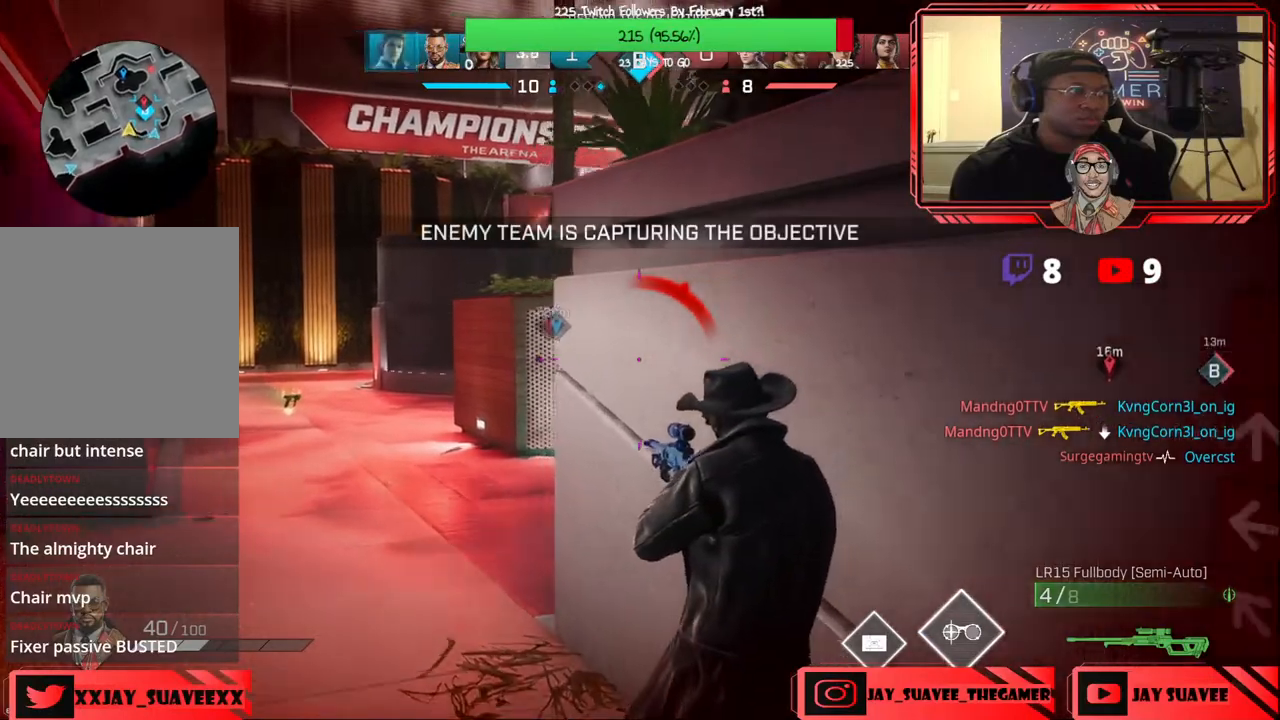
{"buttons": [], "left_stick": "down-right", "right_stick": "center", "events": [[83, "left_stick", "left"], [200, "right_stick", "center"], [283, "left_stick", "down"], [417, "left_stick", "down-right"]]}
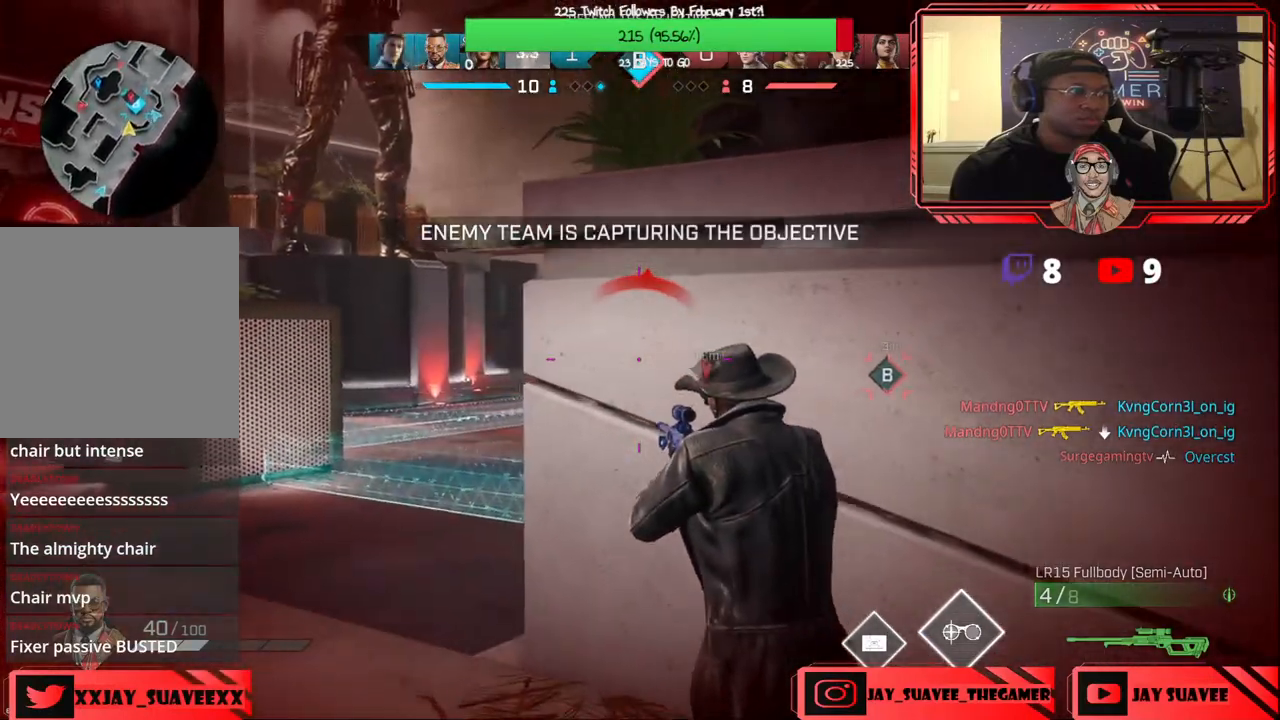
{"buttons": [], "left_stick": "down", "right_stick": "center", "events": [[133, "left_stick", "down"], [233, "B", "down"], [300, "B", "up"]]}